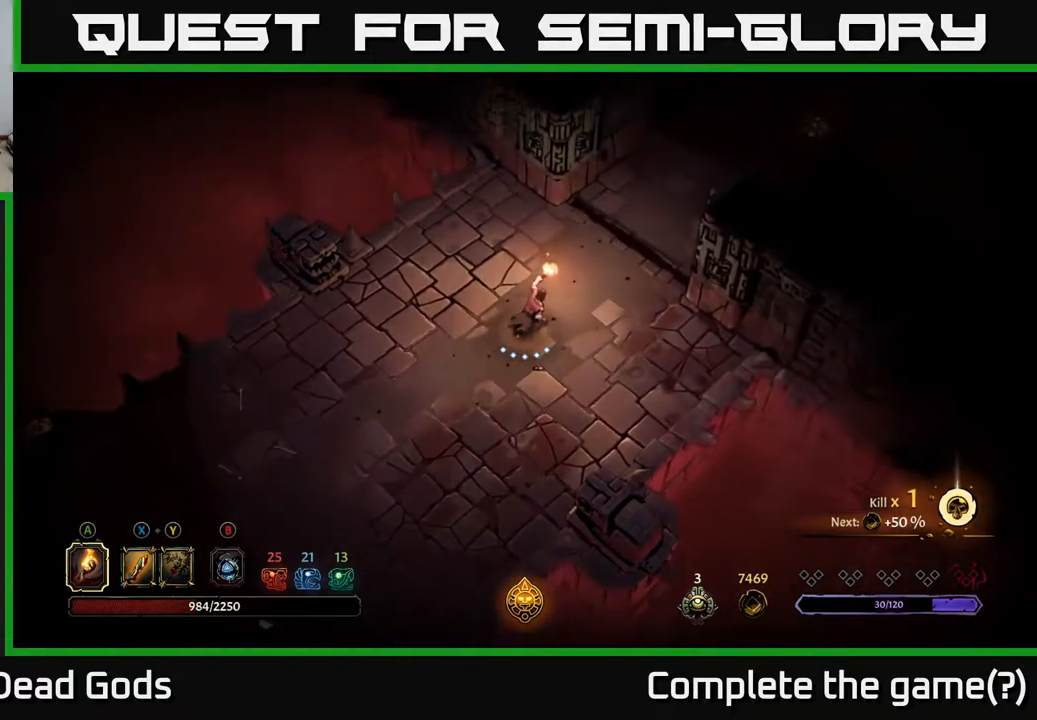
Gameplay with a controller (Xbox layout); each line is a JSON object with the inputs held at the frame after it. "events" lists button and stick changes between this image and that frame as [ms after this image, input, new state], when the widget could be followed in between.
{"buttons": [], "left_stick": "up-right", "right_stick": "center", "events": [[350, "left_stick", "right"], [483, "left_stick", "up-right"]]}
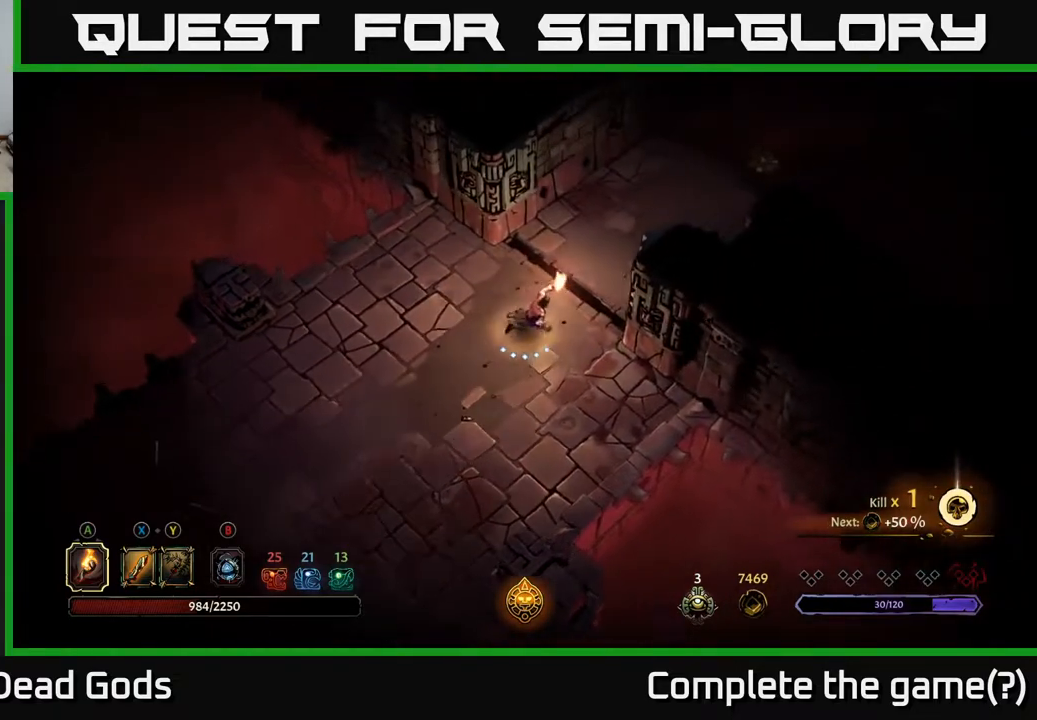
{"buttons": [], "left_stick": "center", "right_stick": "center", "events": [[133, "left_stick", "up"], [283, "left_stick", "center"]]}
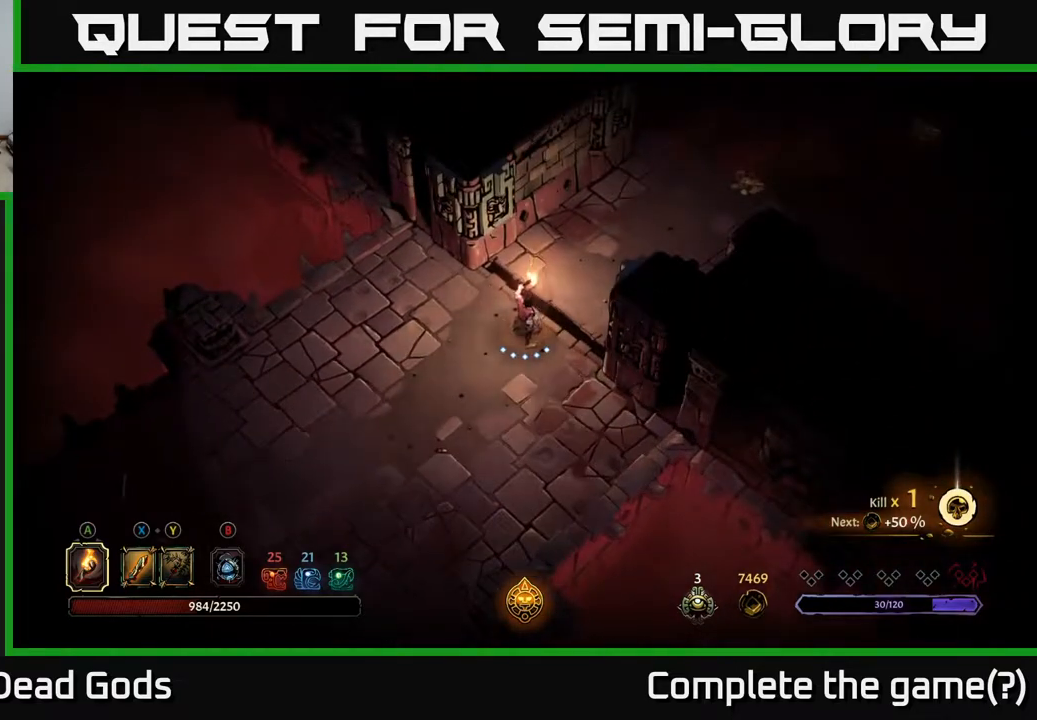
{"buttons": [], "left_stick": "up-right", "right_stick": "center", "events": [[50, "left_stick", "up-right"]]}
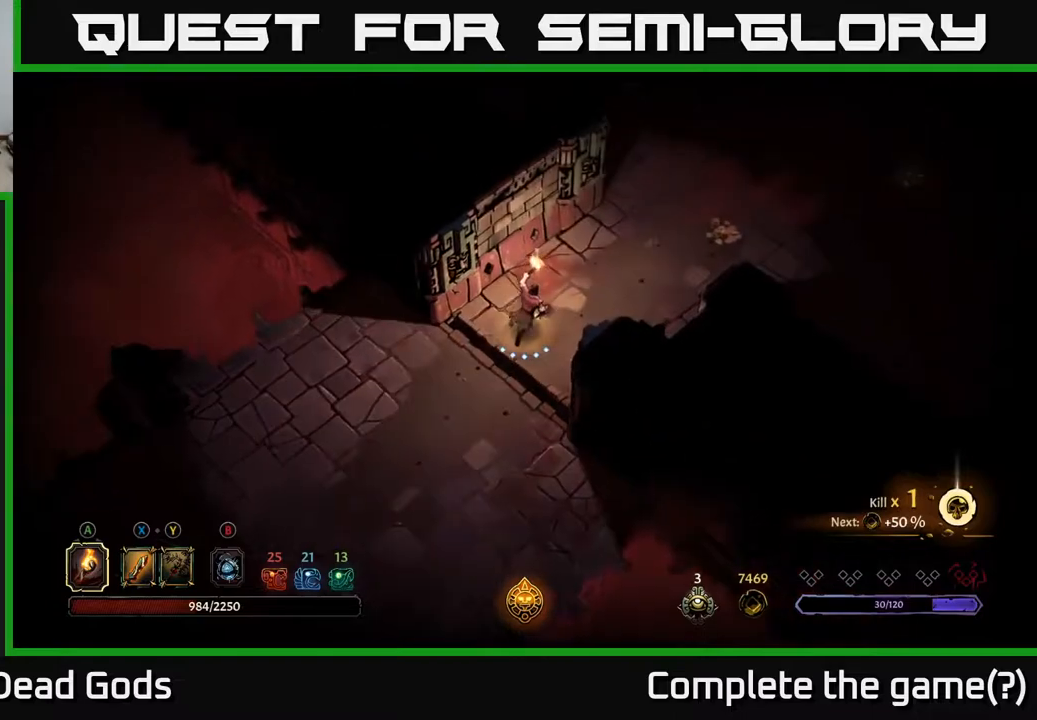
{"buttons": [], "left_stick": "right", "right_stick": "center", "events": [[500, "left_stick", "right"]]}
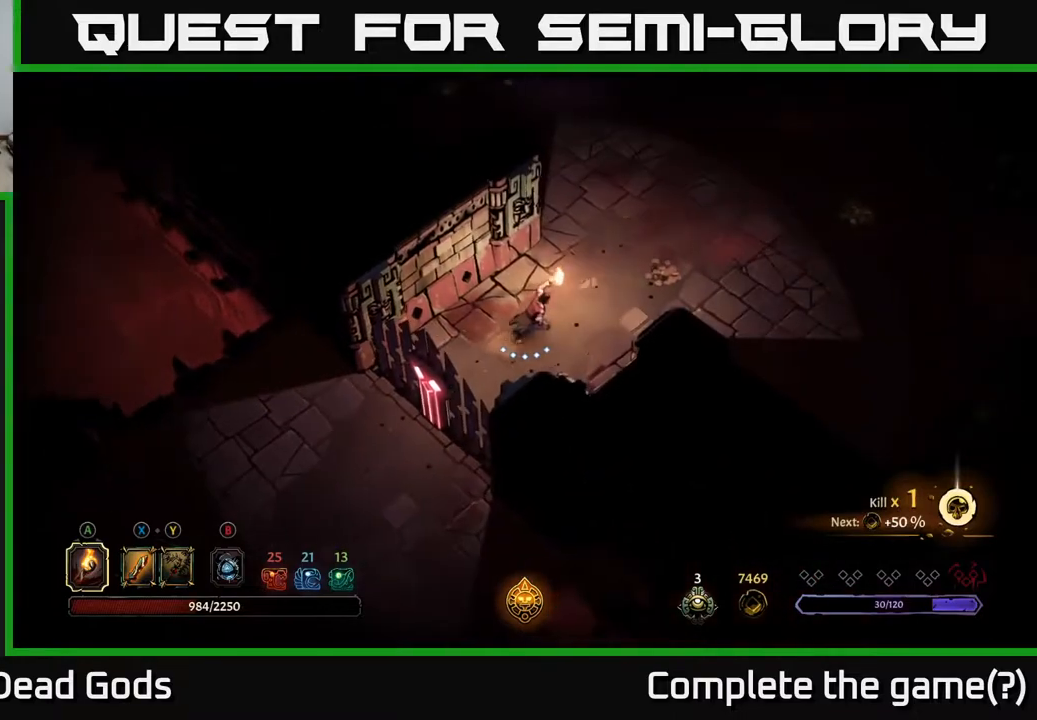
{"buttons": [], "left_stick": "up-right", "right_stick": "center", "events": [[200, "left_stick", "up-right"]]}
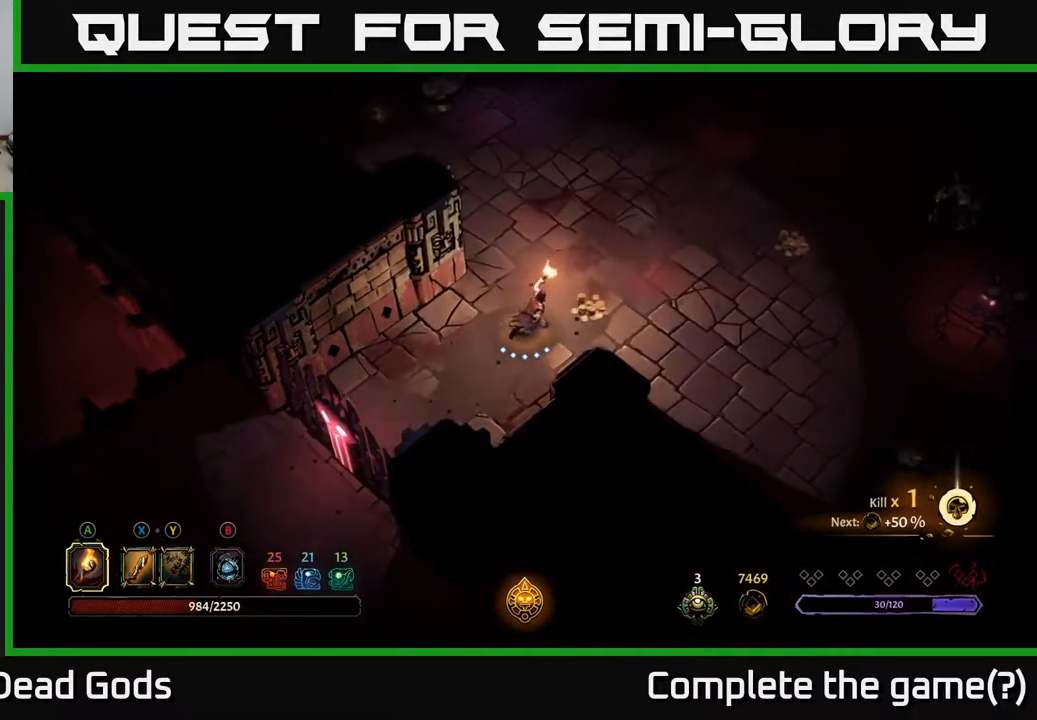
{"buttons": [], "left_stick": "up-right", "right_stick": "center", "events": []}
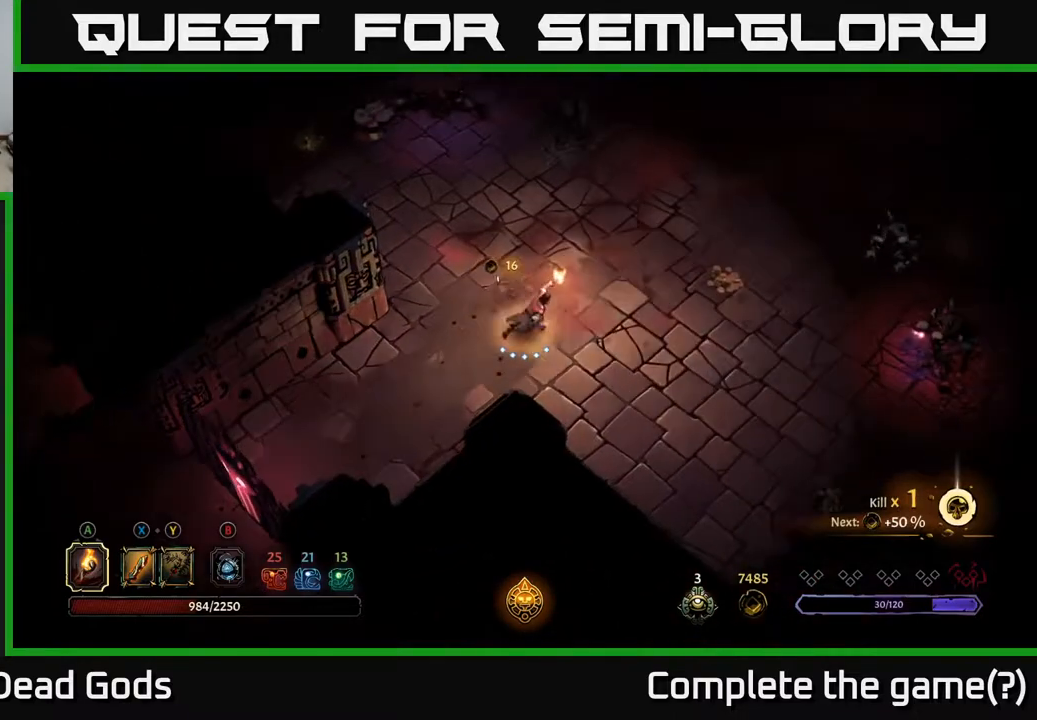
{"buttons": [], "left_stick": "up-right", "right_stick": "center", "events": []}
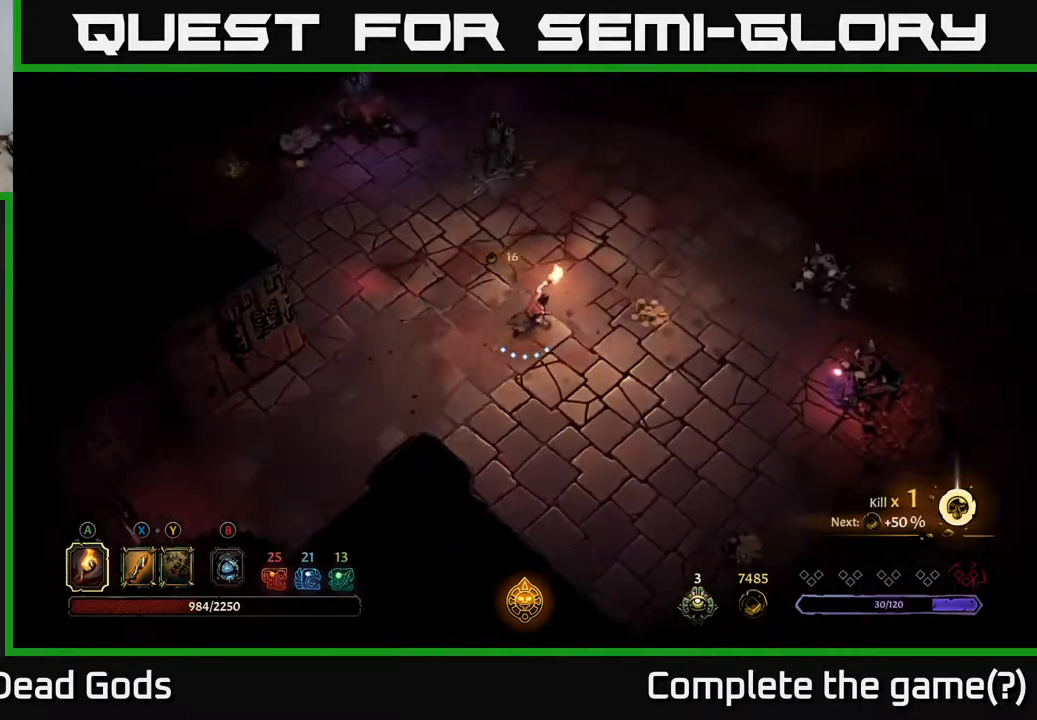
{"buttons": [], "left_stick": "right", "right_stick": "center", "events": [[50, "left_stick", "right"]]}
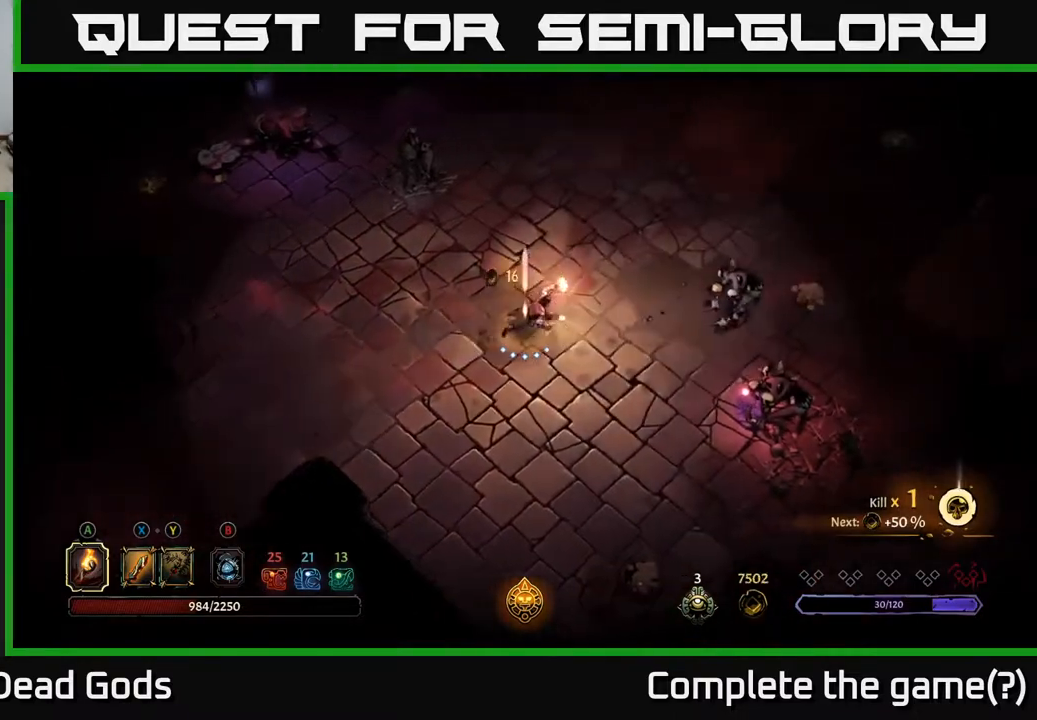
{"buttons": [], "left_stick": "right", "right_stick": "center", "events": [[67, "Y", "down"], [117, "Y", "up"], [167, "Y", "down"], [467, "Y", "up"]]}
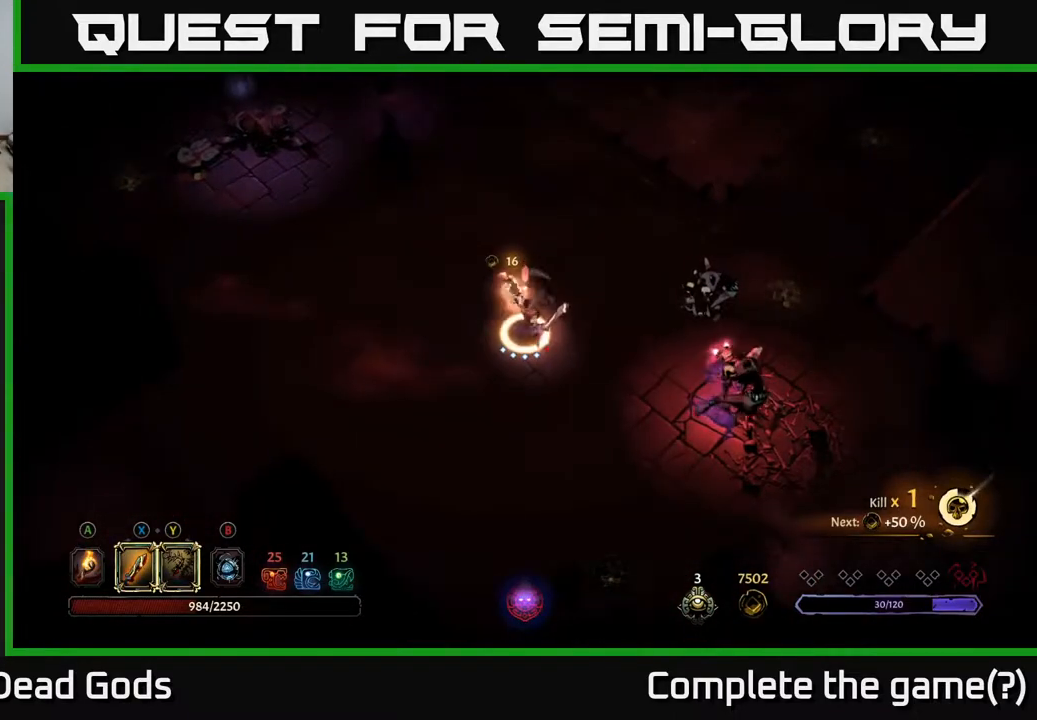
{"buttons": [], "left_stick": "down-right", "right_stick": "center", "events": [[100, "left_stick", "center"], [233, "left_stick", "down-right"]]}
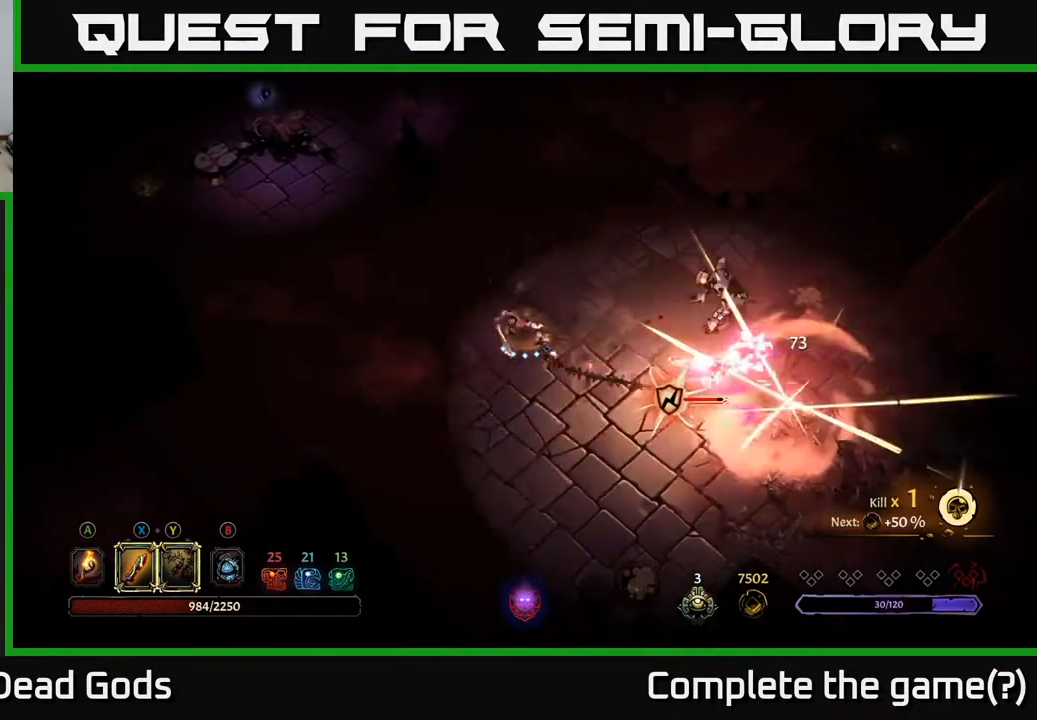
{"buttons": [], "left_stick": "down-right", "right_stick": "center", "events": [[50, "X", "down"], [250, "X", "up"]]}
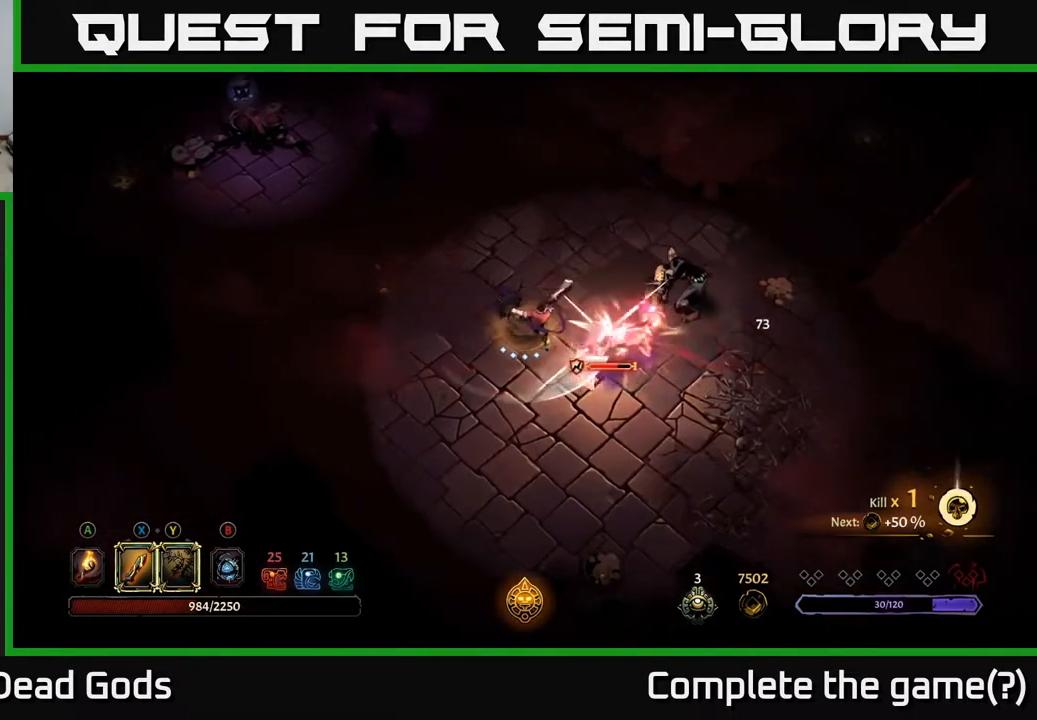
{"buttons": ["X"], "left_stick": "right", "right_stick": "center", "events": [[67, "left_stick", "right"], [83, "X", "down"], [200, "X", "up"], [433, "X", "down"]]}
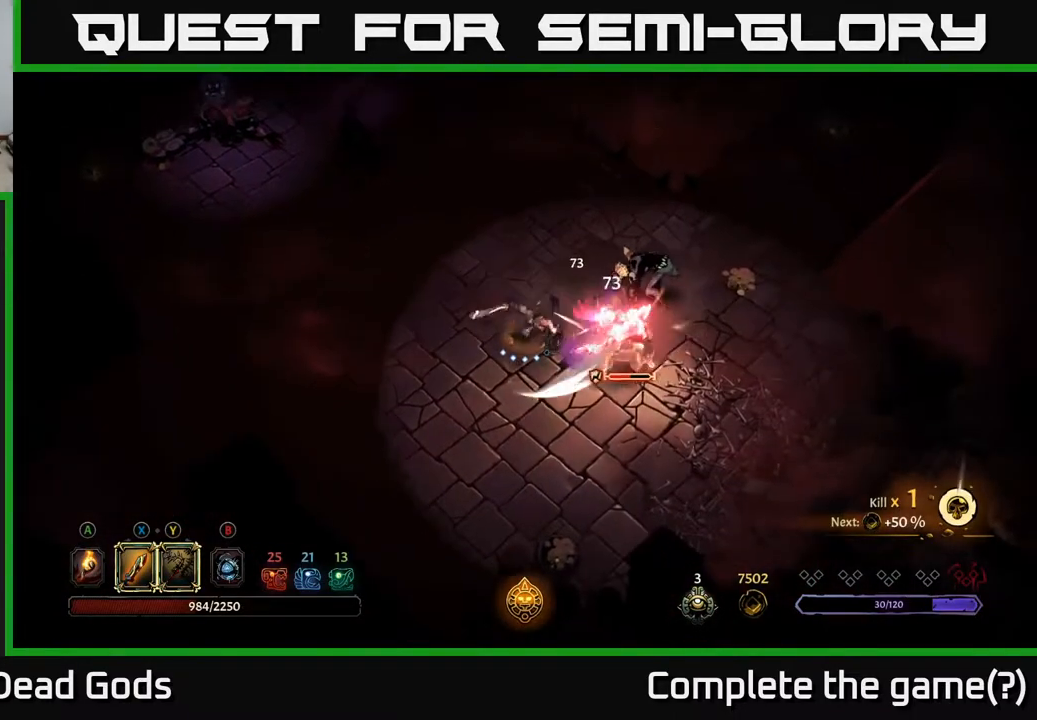
{"buttons": [], "left_stick": "right", "right_stick": "center", "events": [[100, "X", "up"], [300, "X", "down"], [483, "X", "up"]]}
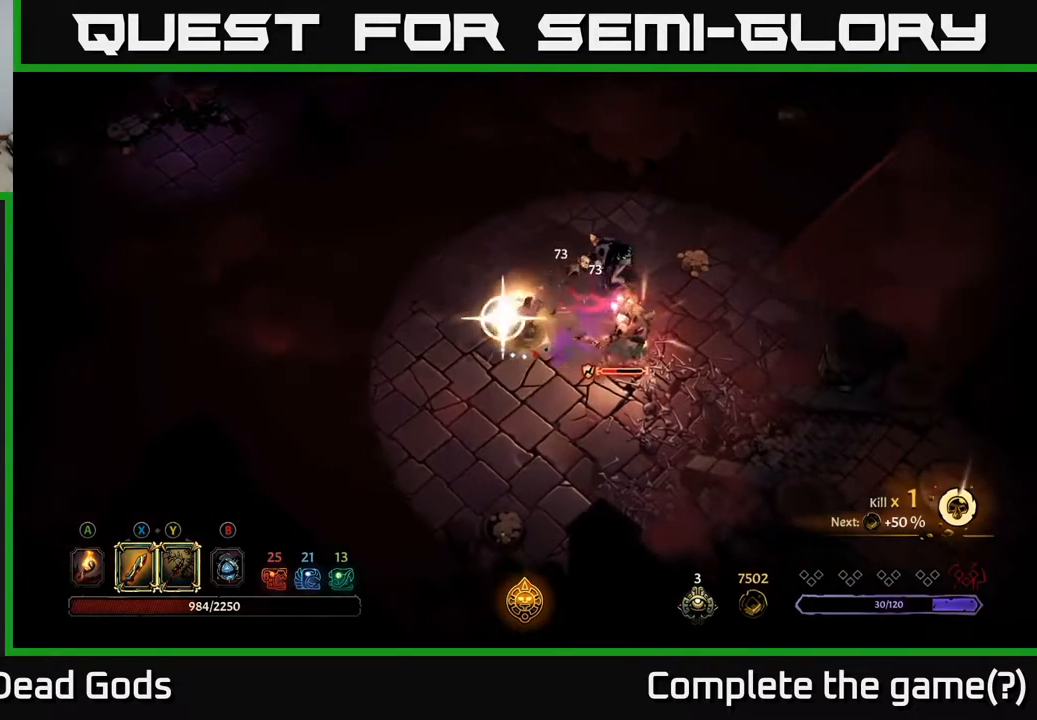
{"buttons": [], "left_stick": "right", "right_stick": "center", "events": [[283, "left_stick", "up-right"], [500, "left_stick", "right"]]}
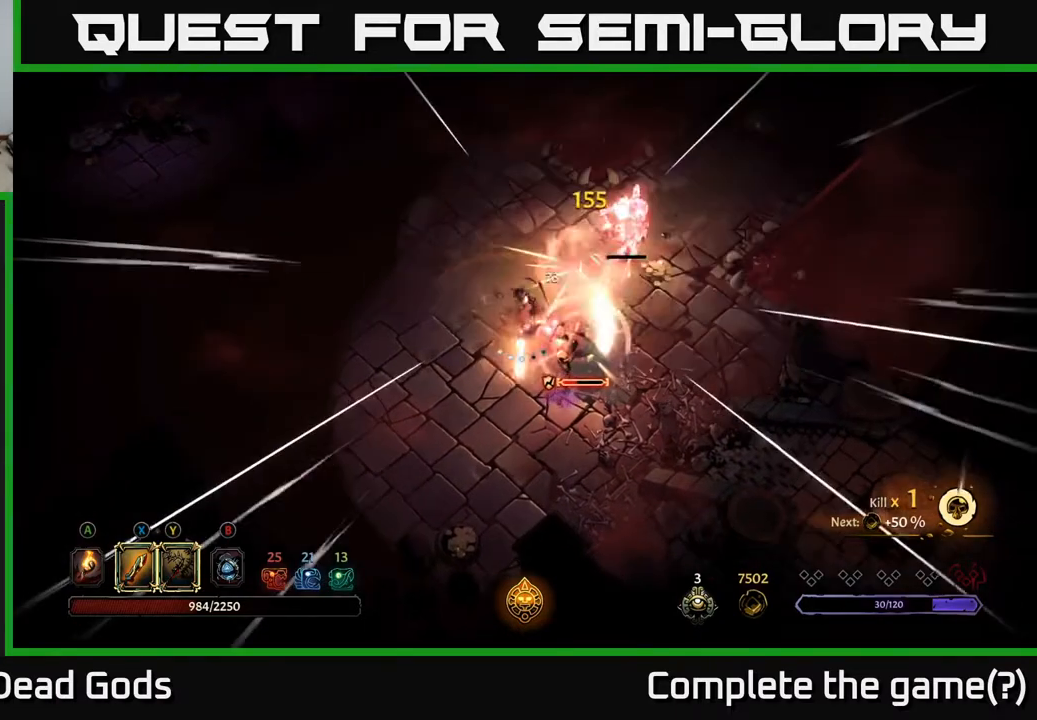
{"buttons": [], "left_stick": "center", "right_stick": "center", "events": [[150, "left_stick", "down-right"], [217, "X", "down"], [350, "X", "up"], [483, "left_stick", "center"]]}
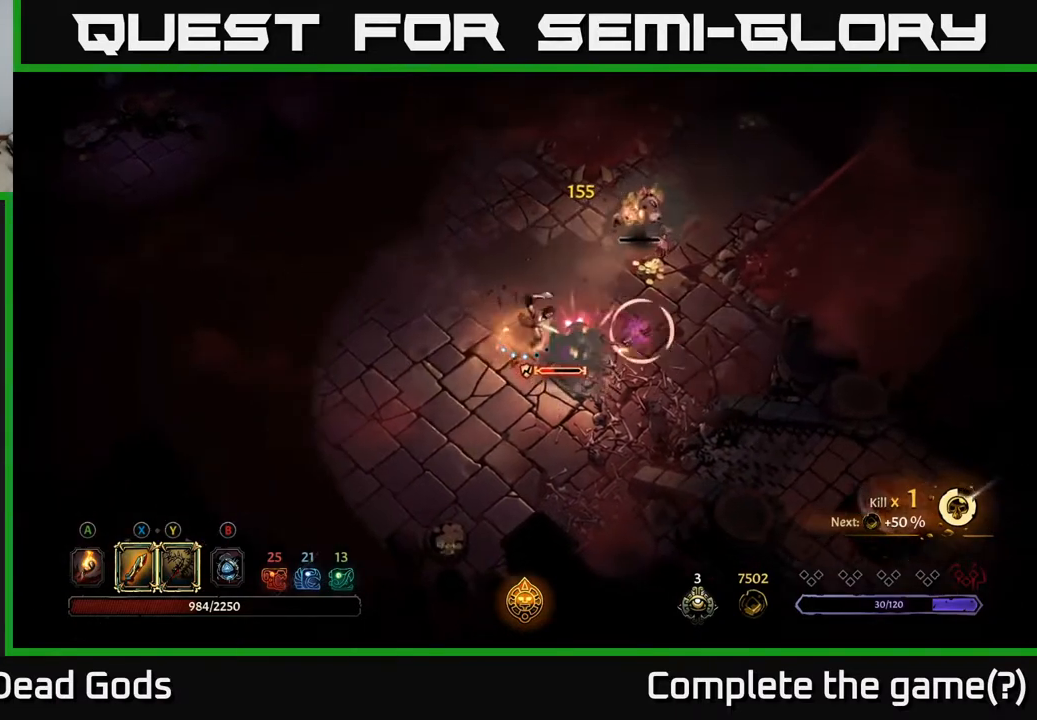
{"buttons": [], "left_stick": "down", "right_stick": "center", "events": [[100, "left_stick", "down"], [167, "R2", "down"], [283, "R2", "up"]]}
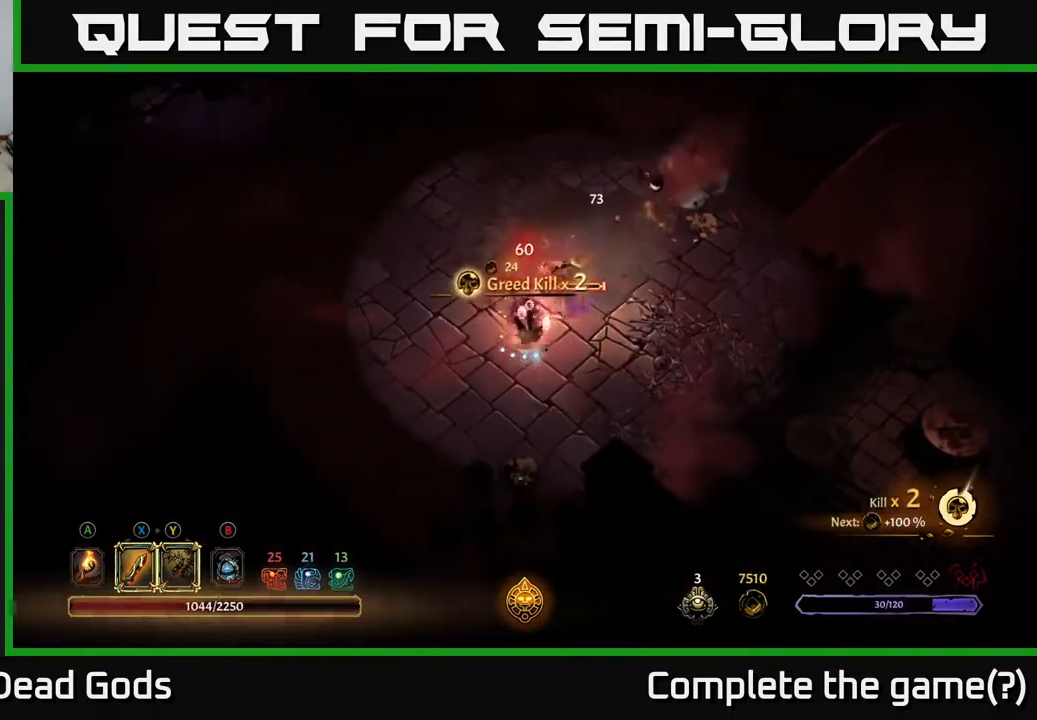
{"buttons": ["Y"], "left_stick": "right", "right_stick": "center", "events": [[67, "left_stick", "down-right"], [317, "left_stick", "right"], [450, "Y", "down"]]}
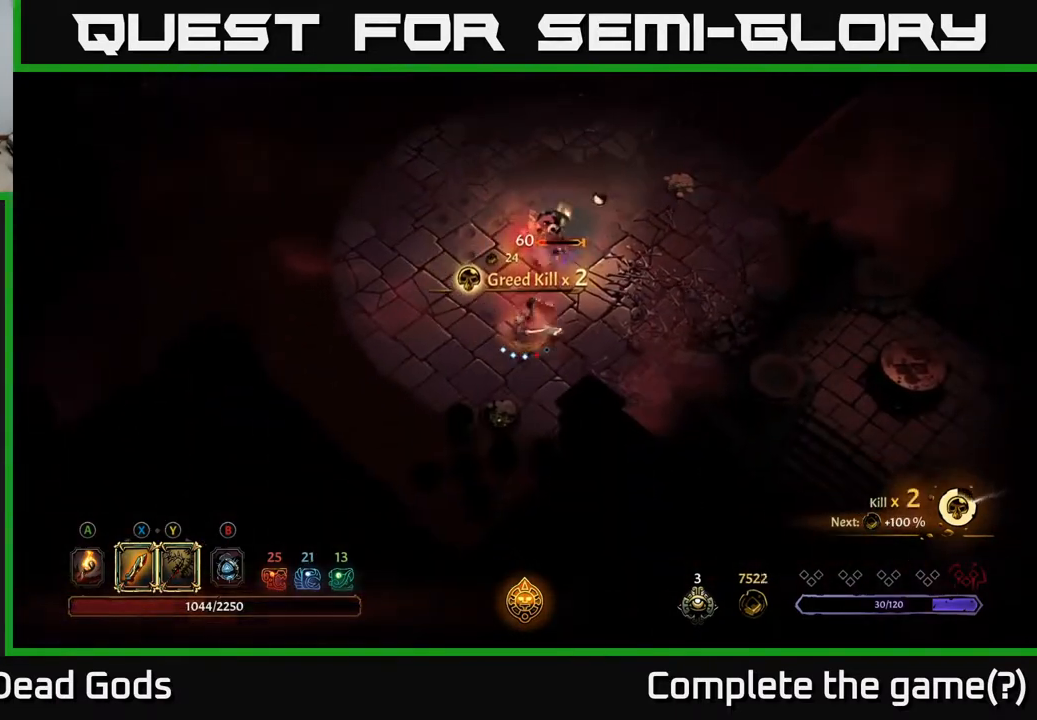
{"buttons": [], "left_stick": "up", "right_stick": "center", "events": [[17, "left_stick", "up-right"], [183, "left_stick", "up"], [233, "Y", "up"]]}
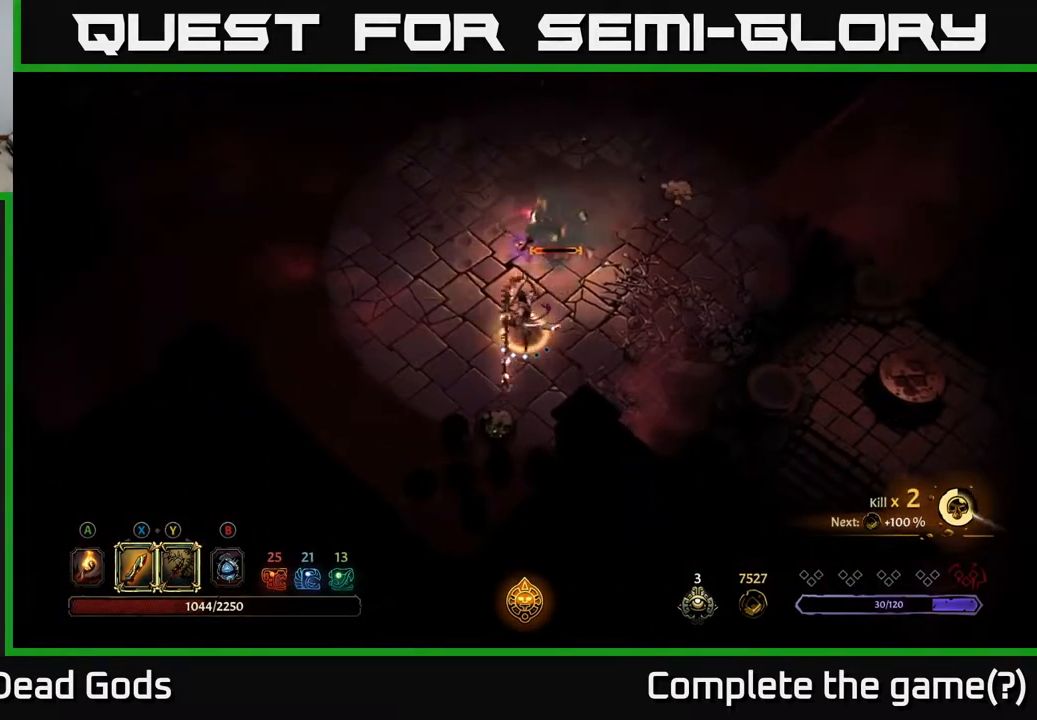
{"buttons": [], "left_stick": "up", "right_stick": "center", "events": [[133, "left_stick", "center"], [483, "left_stick", "up"]]}
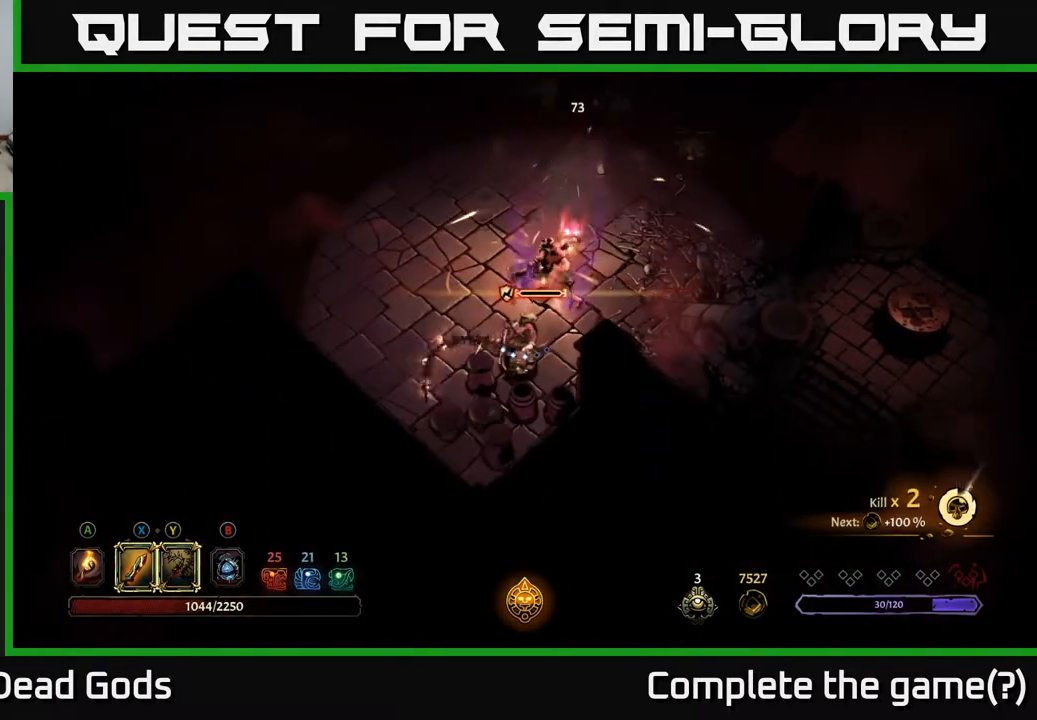
{"buttons": [], "left_stick": "up", "right_stick": "center", "events": [[200, "X", "down"], [283, "X", "up"]]}
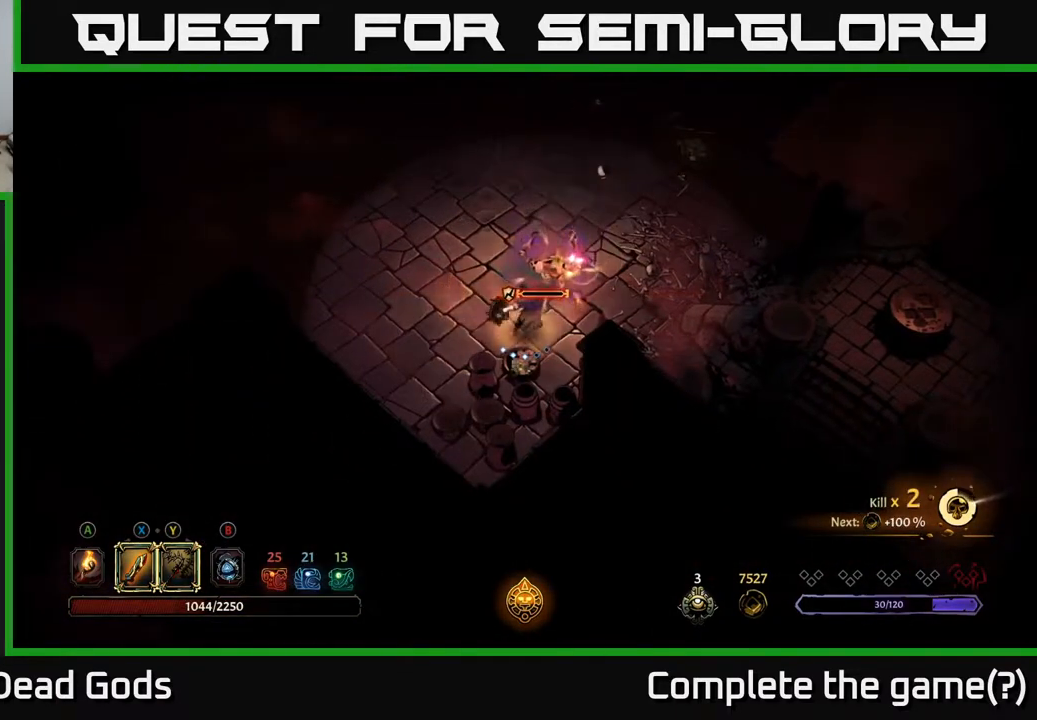
{"buttons": [], "left_stick": "up-right", "right_stick": "center", "events": [[450, "left_stick", "up-right"]]}
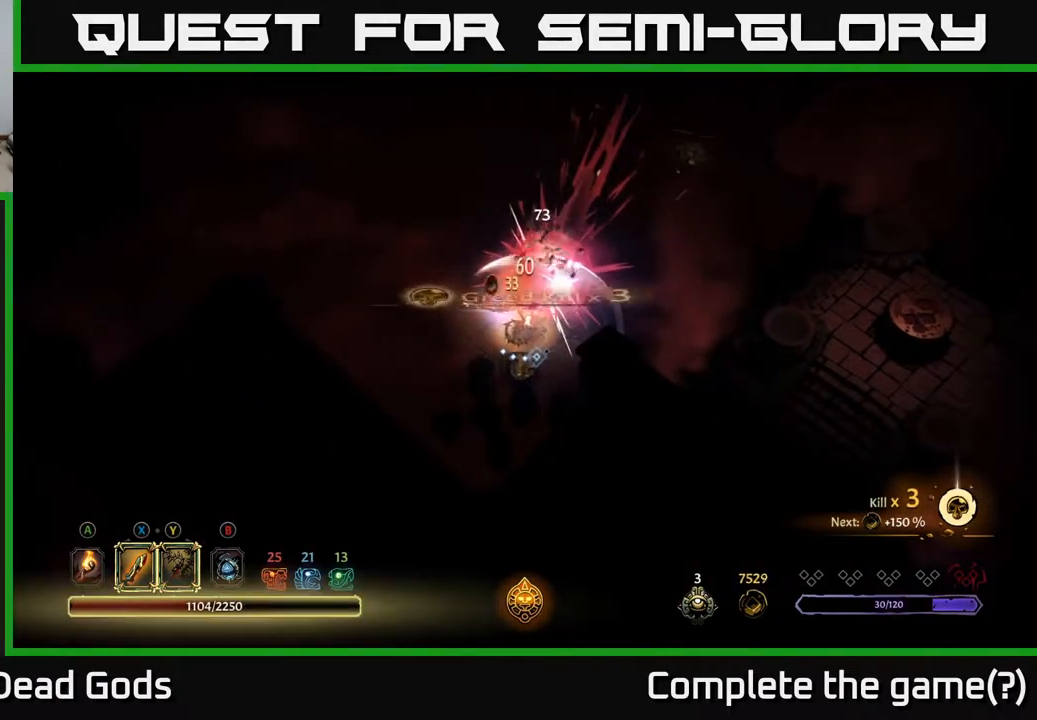
{"buttons": [], "left_stick": "up", "right_stick": "center", "events": [[450, "left_stick", "up"]]}
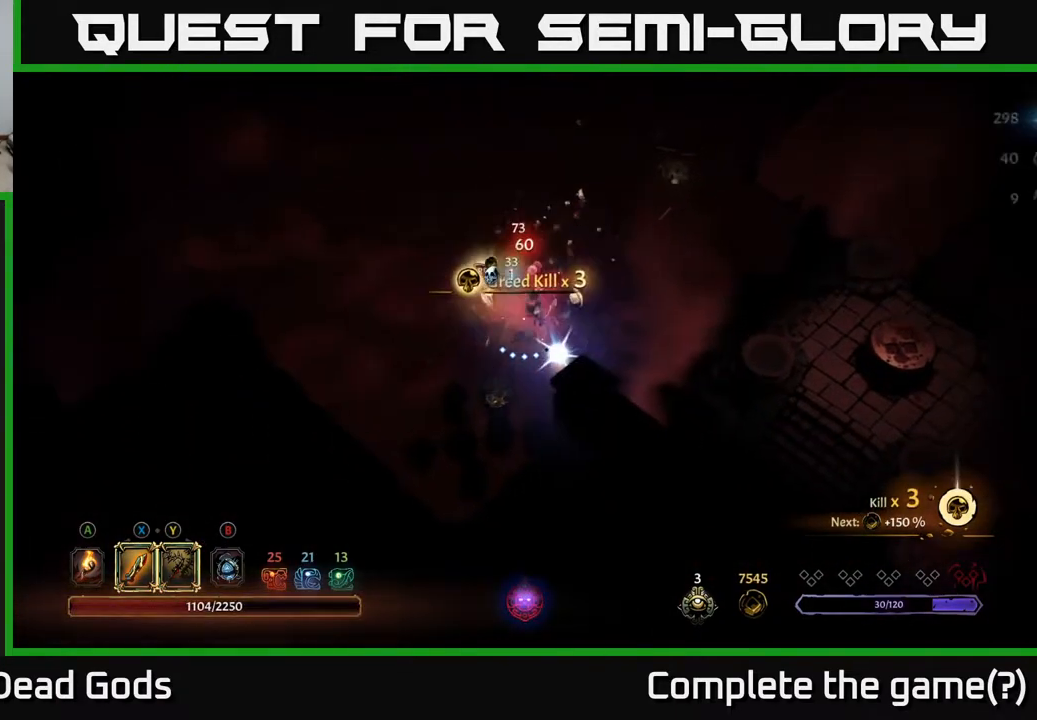
{"buttons": [], "left_stick": "down-left", "right_stick": "center", "events": [[33, "A", "down"], [133, "A", "up"], [333, "left_stick", "down-left"]]}
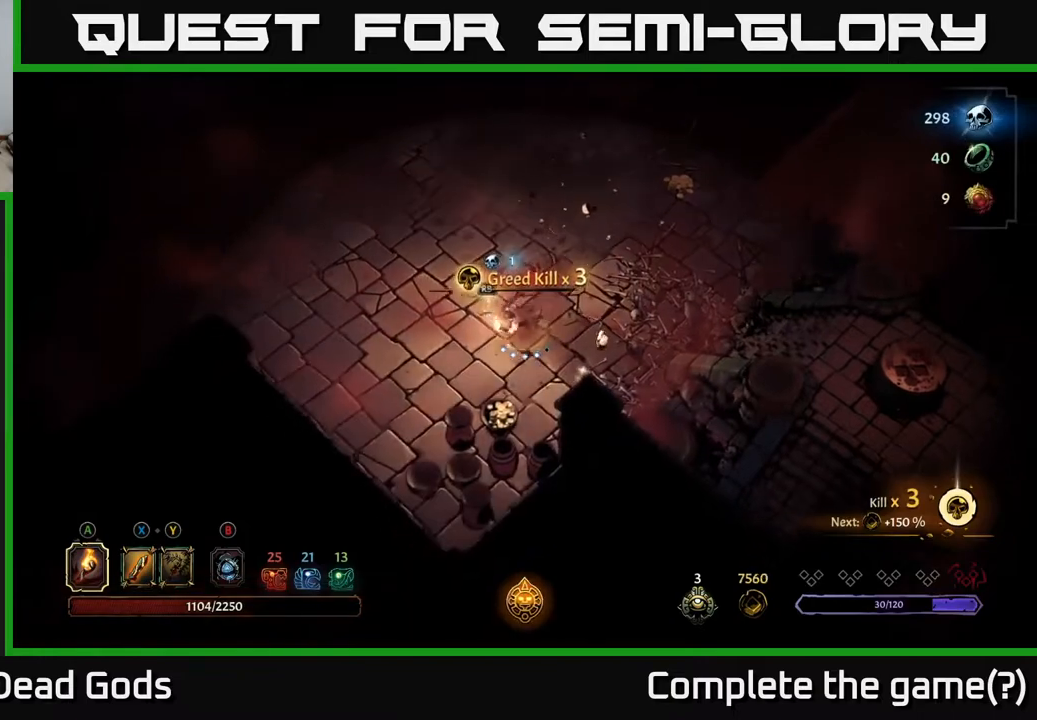
{"buttons": [], "left_stick": "down", "right_stick": "center", "events": [[50, "left_stick", "down"], [117, "X", "down"], [183, "X", "up"], [250, "X", "down"], [350, "X", "up"]]}
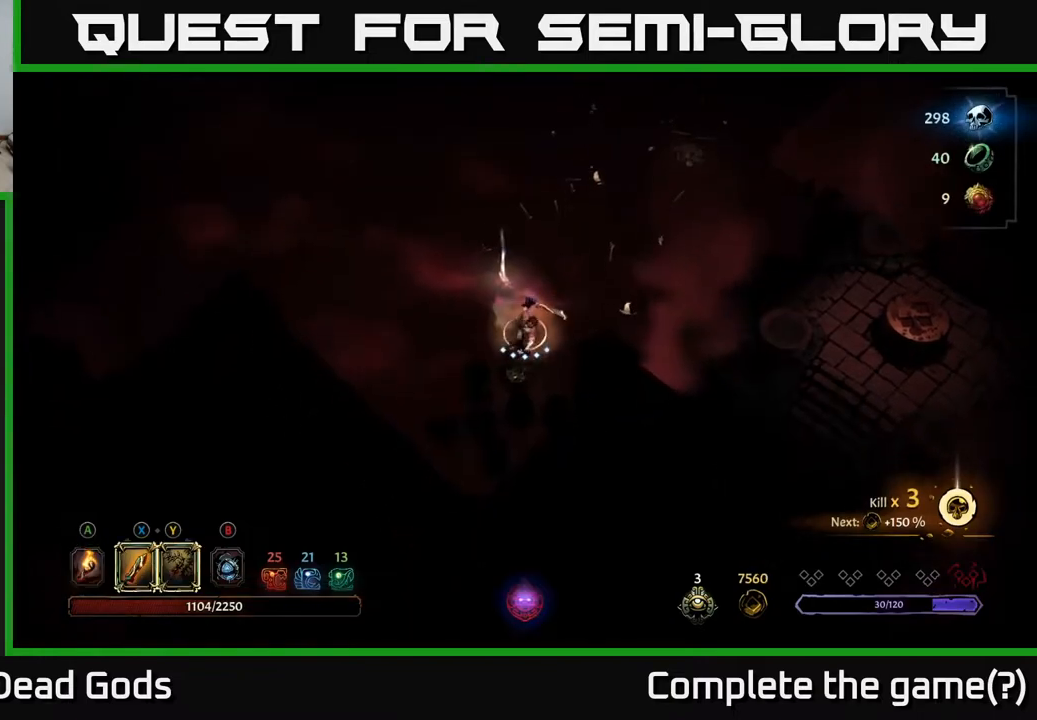
{"buttons": [], "left_stick": "down", "right_stick": "center", "events": []}
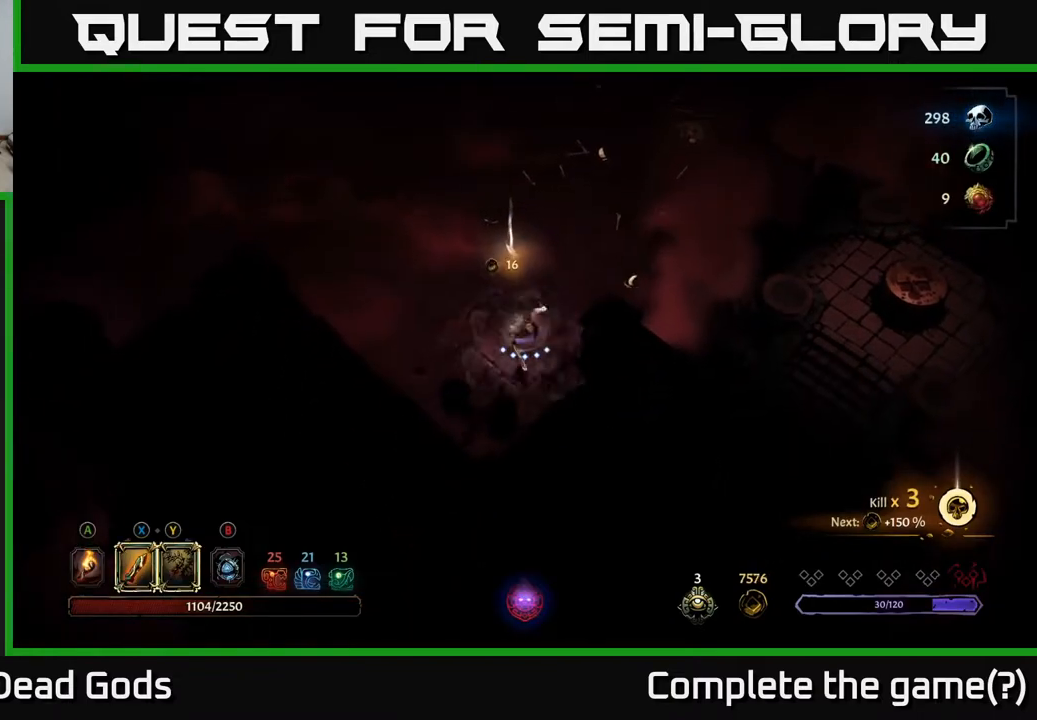
{"buttons": ["A"], "left_stick": "up-right", "right_stick": "center", "events": [[283, "left_stick", "up-right"], [467, "A", "down"]]}
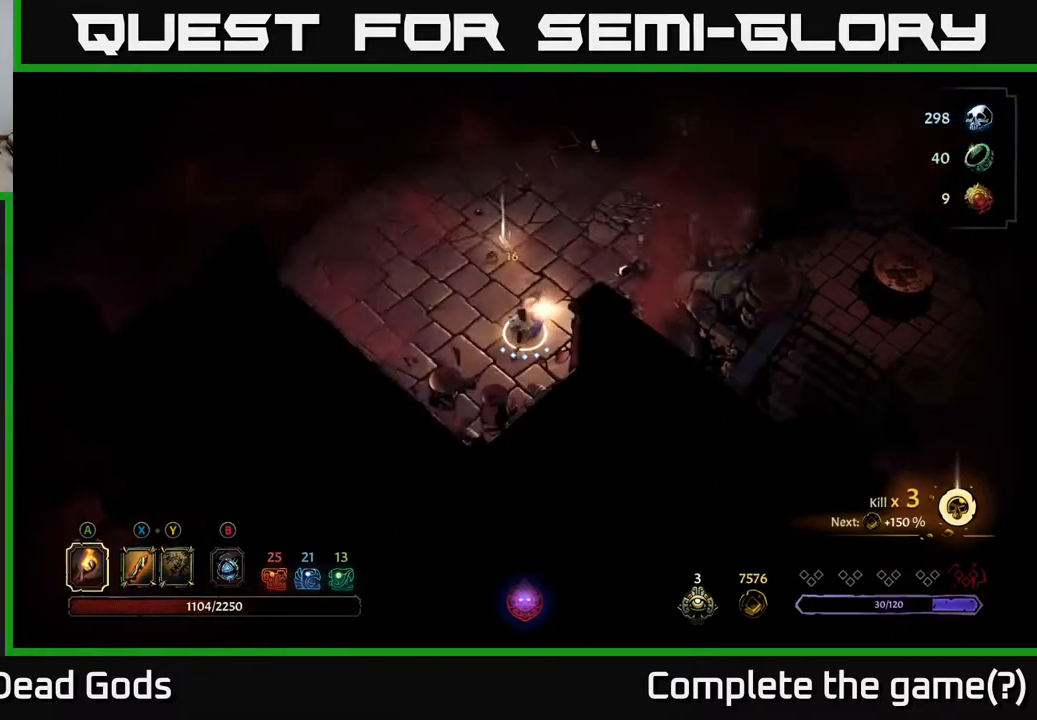
{"buttons": [], "left_stick": "up", "right_stick": "center", "events": [[50, "A", "up"], [183, "left_stick", "up-left"], [317, "left_stick", "up"]]}
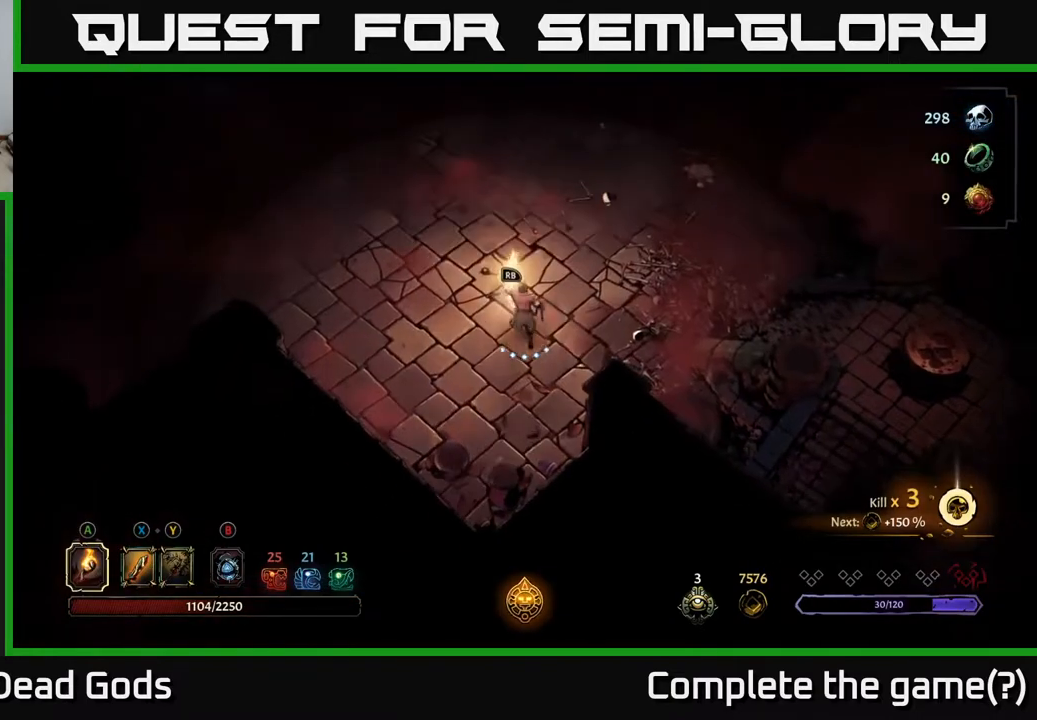
{"buttons": [], "left_stick": "center", "right_stick": "center", "events": [[117, "R1", "down"], [133, "left_stick", "center"], [183, "R1", "up"]]}
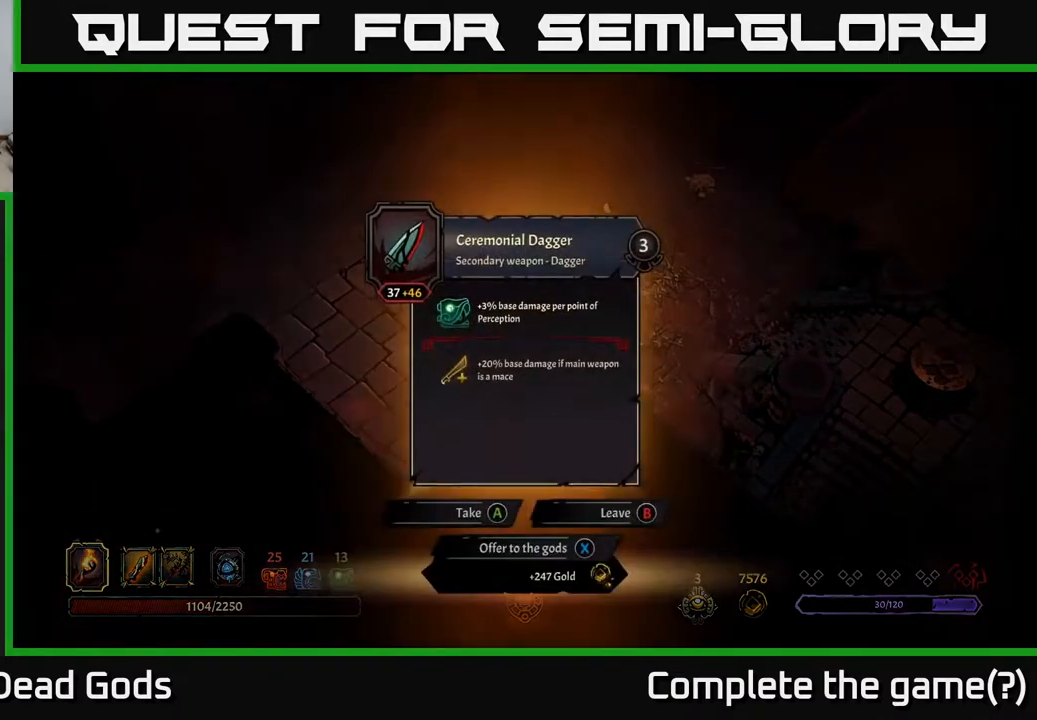
{"buttons": [], "left_stick": "center", "right_stick": "center", "events": []}